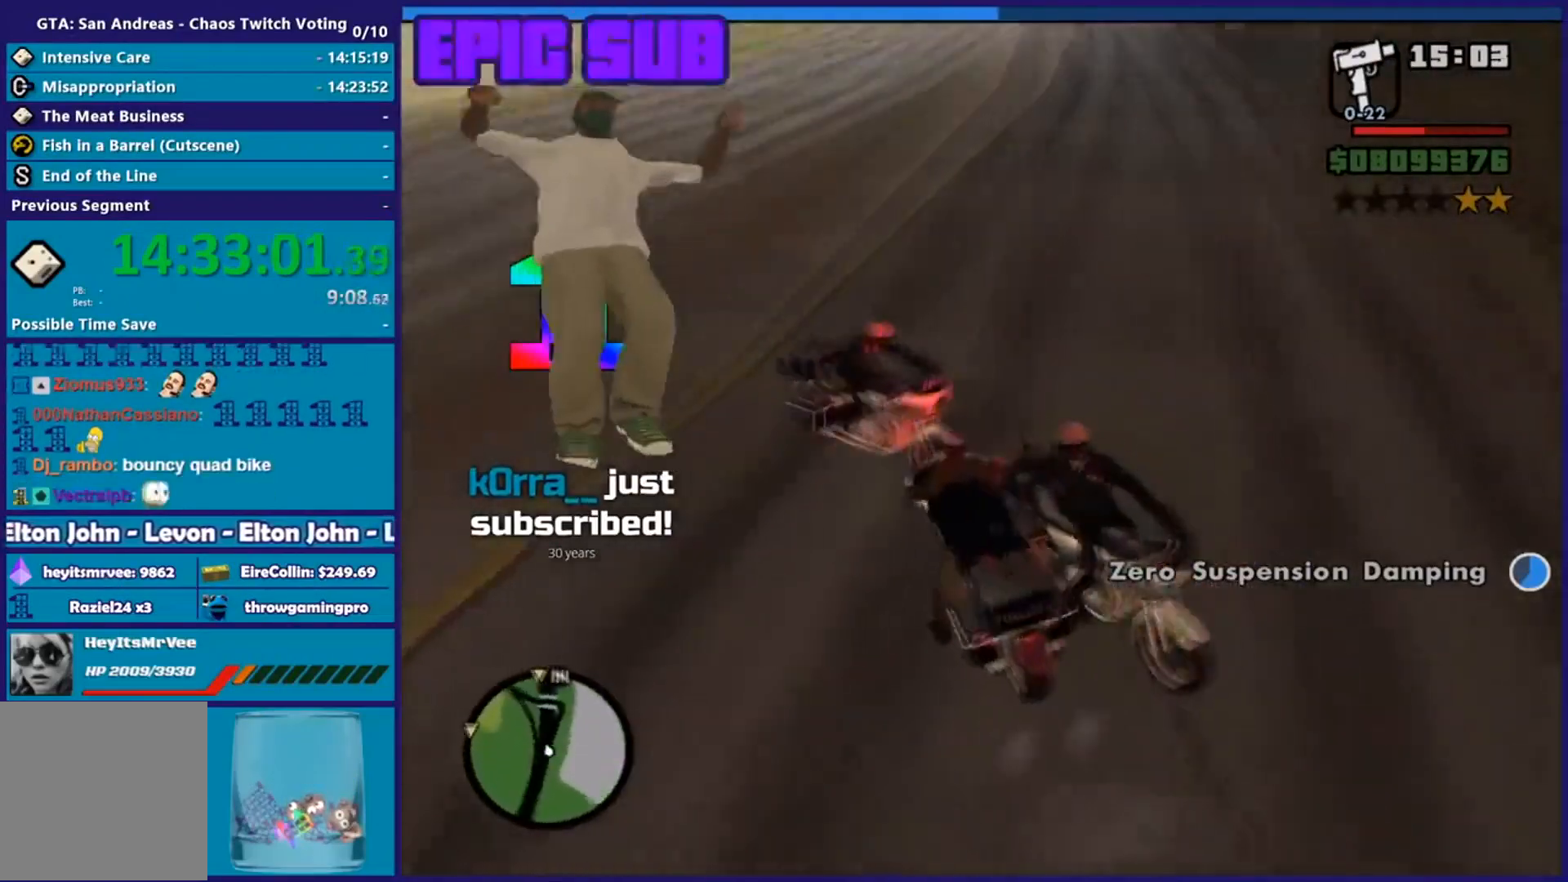
Gameplay with a controller (Xbox layout); each line is a JSON object with the inputs held at the frame after it. "events" lists button and stick changes between this image and that frame as [ms after this image, input, new state], when the widget could be followed in between.
{"buttons": ["R2", "L3"], "left_stick": "center", "right_stick": "center", "events": [[133, "R2", "down"], [483, "right_stick", "center"]]}
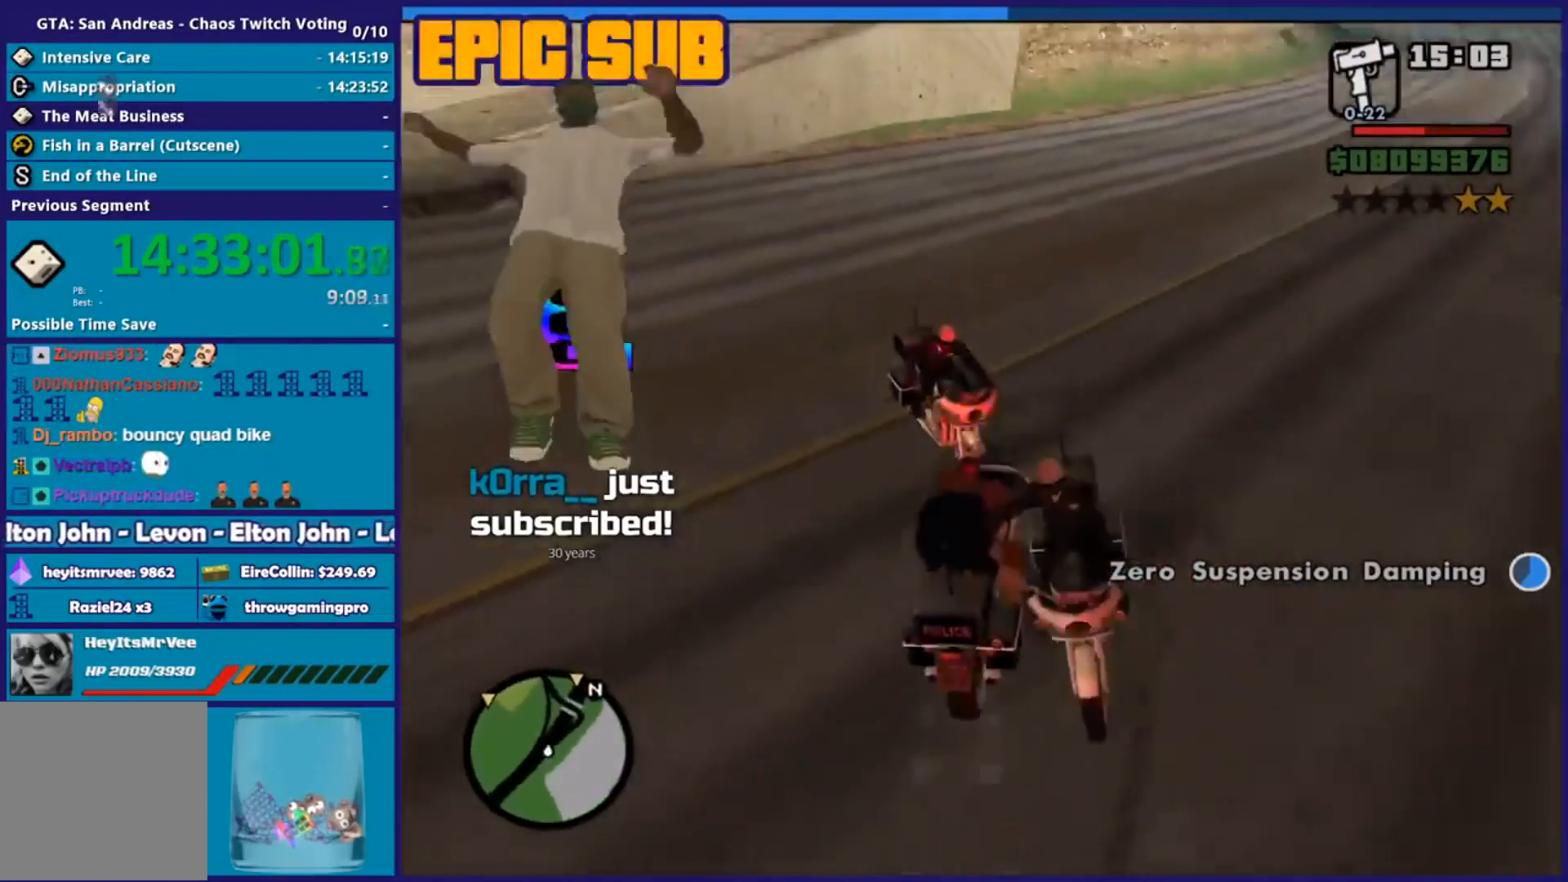
{"buttons": ["R2"], "left_stick": "up-left", "right_stick": "down-right", "events": [[134, "left_stick", "right"], [417, "L3", "up"], [451, "right_stick", "down-right"], [467, "left_stick", "up-left"]]}
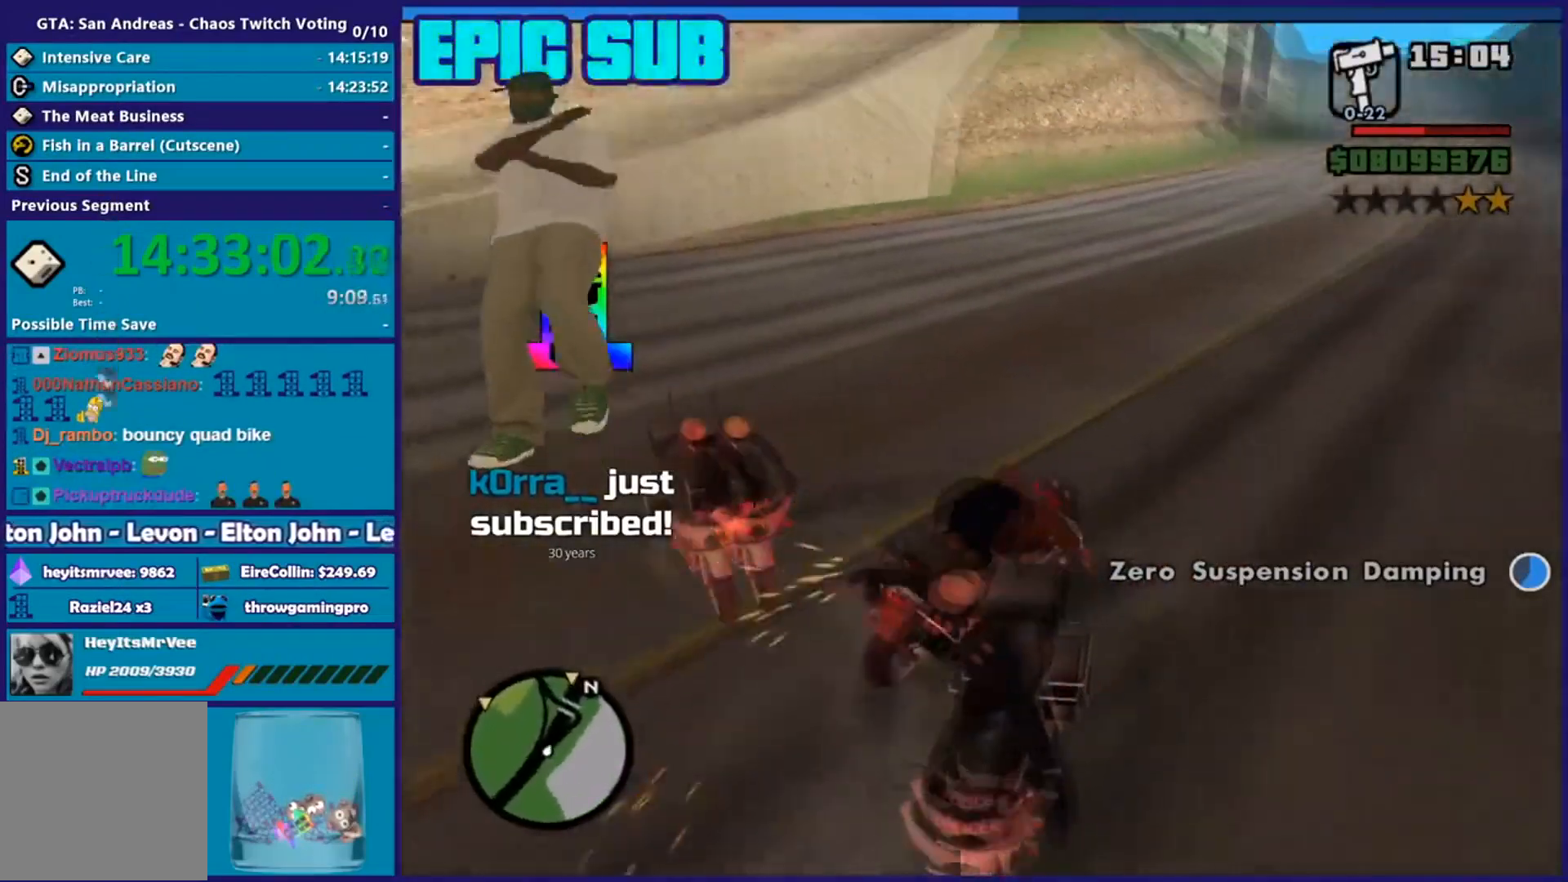
{"buttons": ["R2"], "left_stick": "left", "right_stick": "down-left", "events": [[16, "right_stick", "right"], [100, "left_stick", "center"], [116, "right_stick", "down-right"], [150, "left_stick", "right"], [233, "left_stick", "left"], [383, "right_stick", "center"], [483, "right_stick", "down-left"]]}
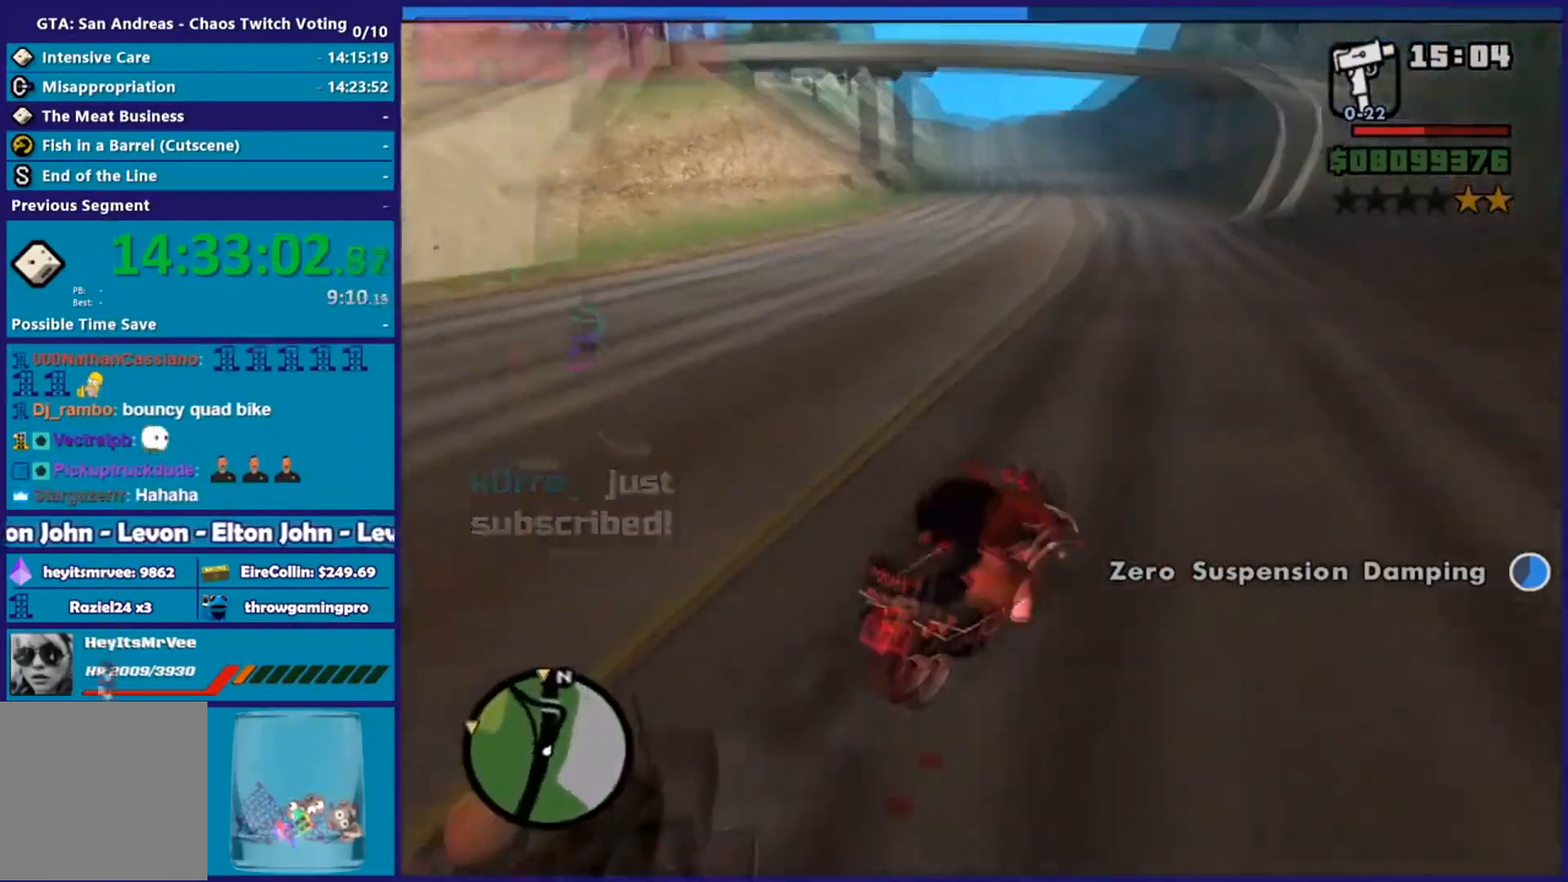
{"buttons": ["R2"], "left_stick": "down-right", "right_stick": "down-left", "events": [[100, "left_stick", "center"], [167, "left_stick", "right"], [367, "left_stick", "down-right"]]}
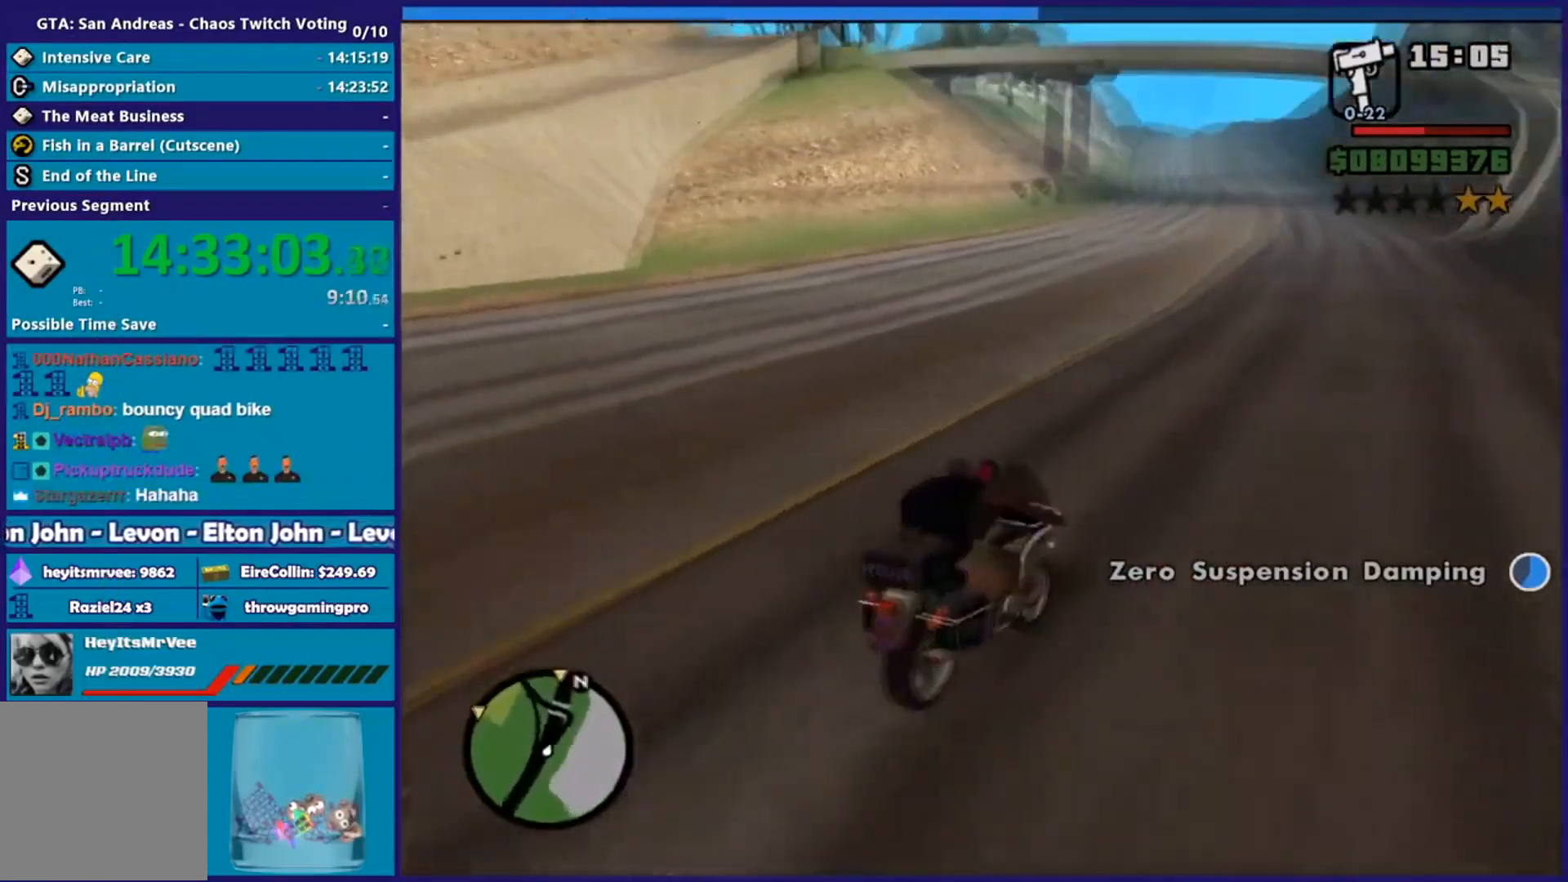
{"buttons": ["R2"], "left_stick": "center", "right_stick": "down-left", "events": [[83, "left_stick", "center"], [250, "left_stick", "left"], [367, "left_stick", "up"], [417, "left_stick", "right"], [483, "left_stick", "center"]]}
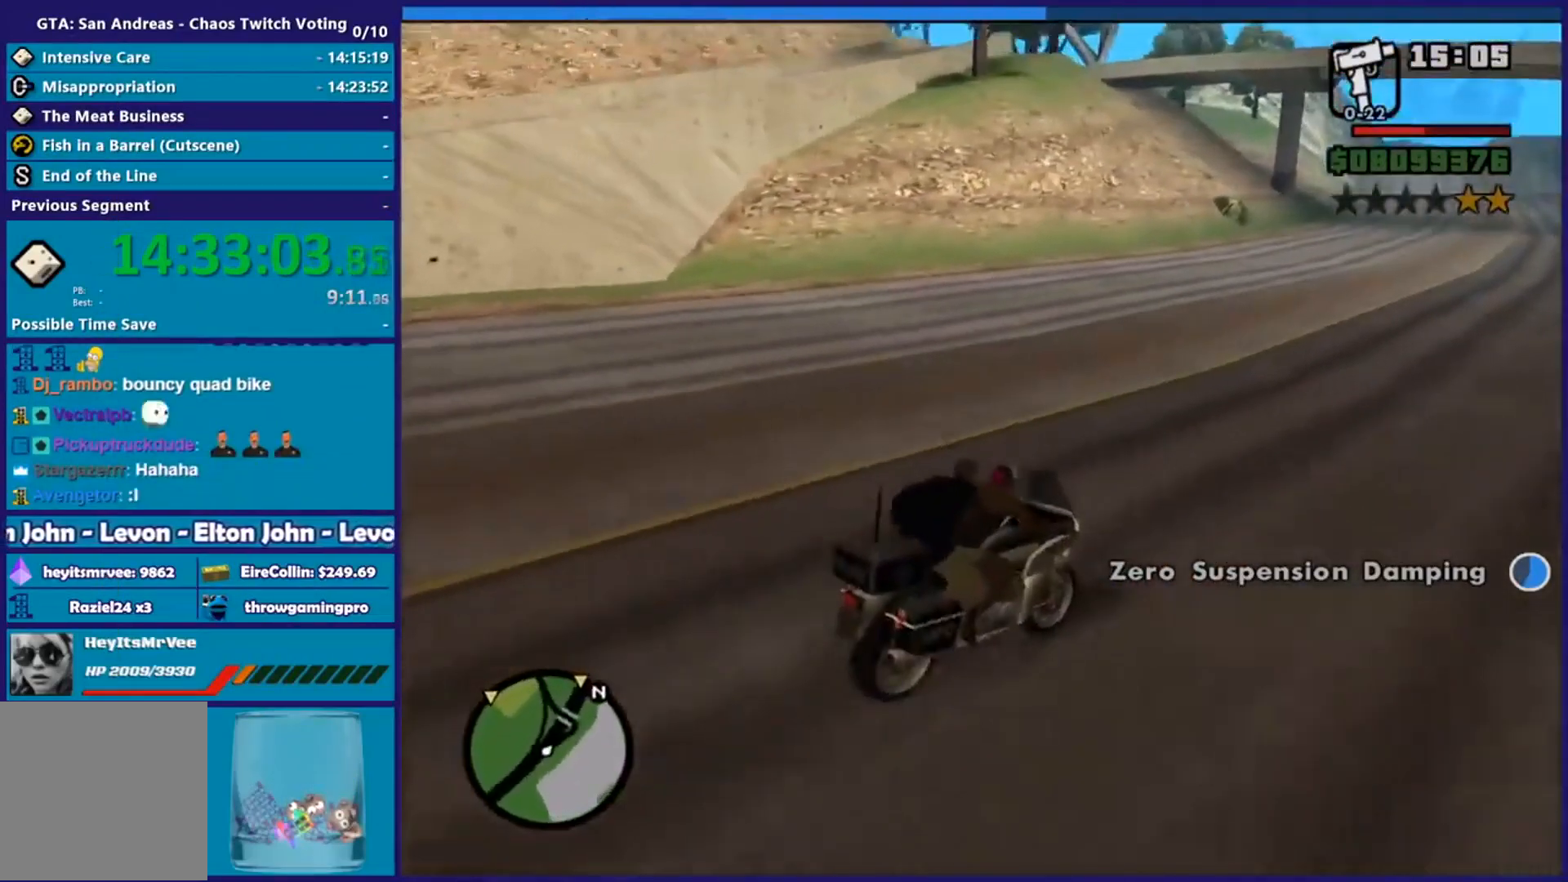
{"buttons": ["R2"], "left_stick": "left", "right_stick": "center", "events": [[67, "left_stick", "left"], [217, "left_stick", "center"], [334, "right_stick", "center"], [501, "left_stick", "left"]]}
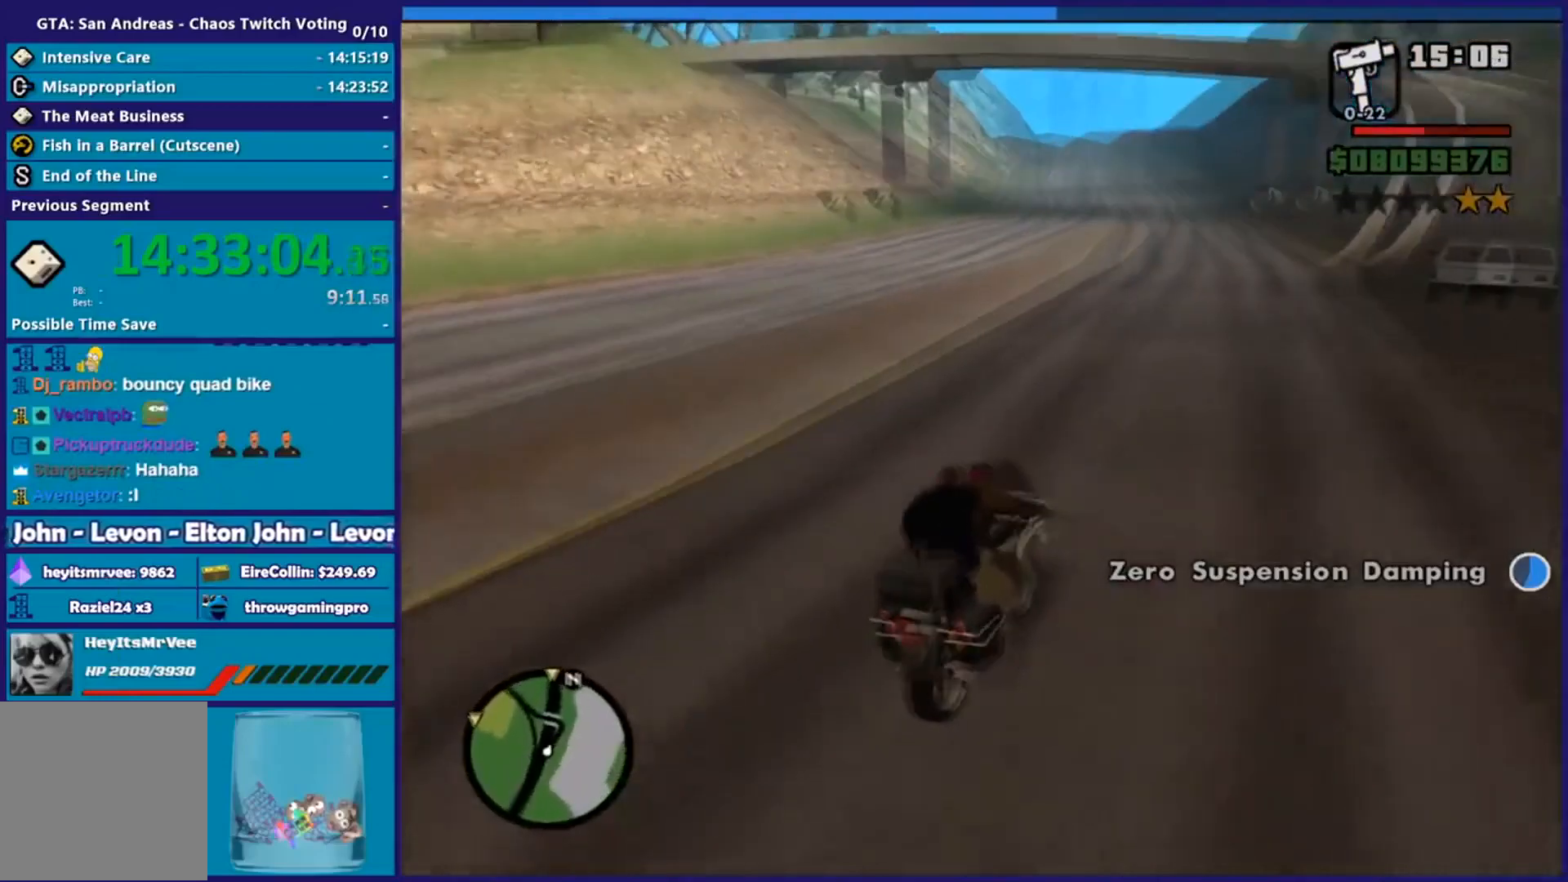
{"buttons": ["R2"], "left_stick": "center", "right_stick": "center", "events": [[116, "left_stick", "center"]]}
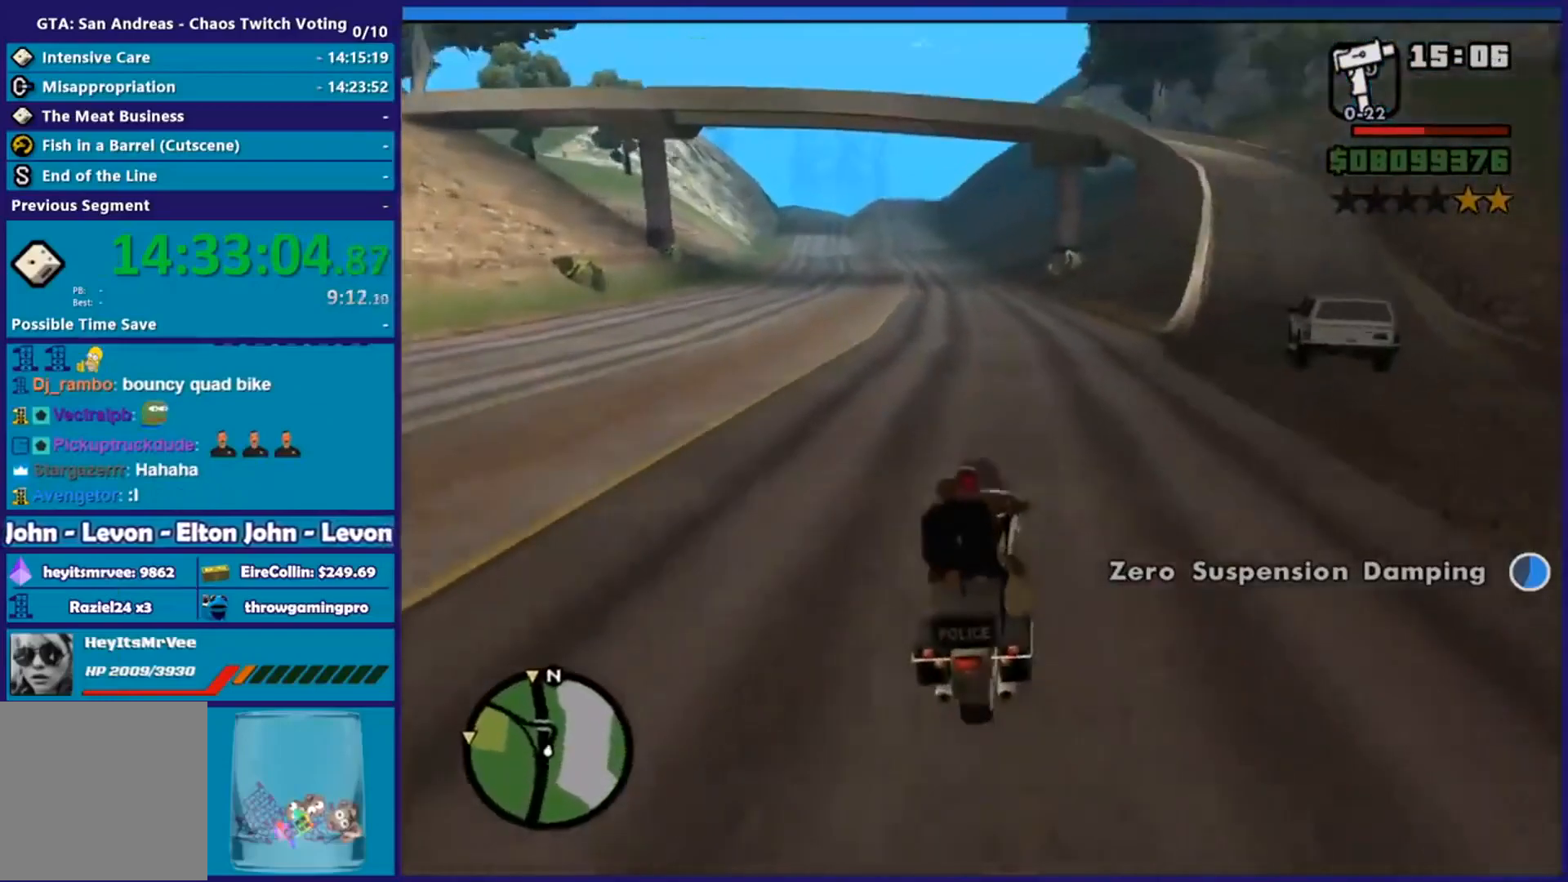
{"buttons": ["R2"], "left_stick": "center", "right_stick": "down-left", "events": [[234, "left_stick", "left"], [334, "left_stick", "center"], [384, "right_stick", "down-left"]]}
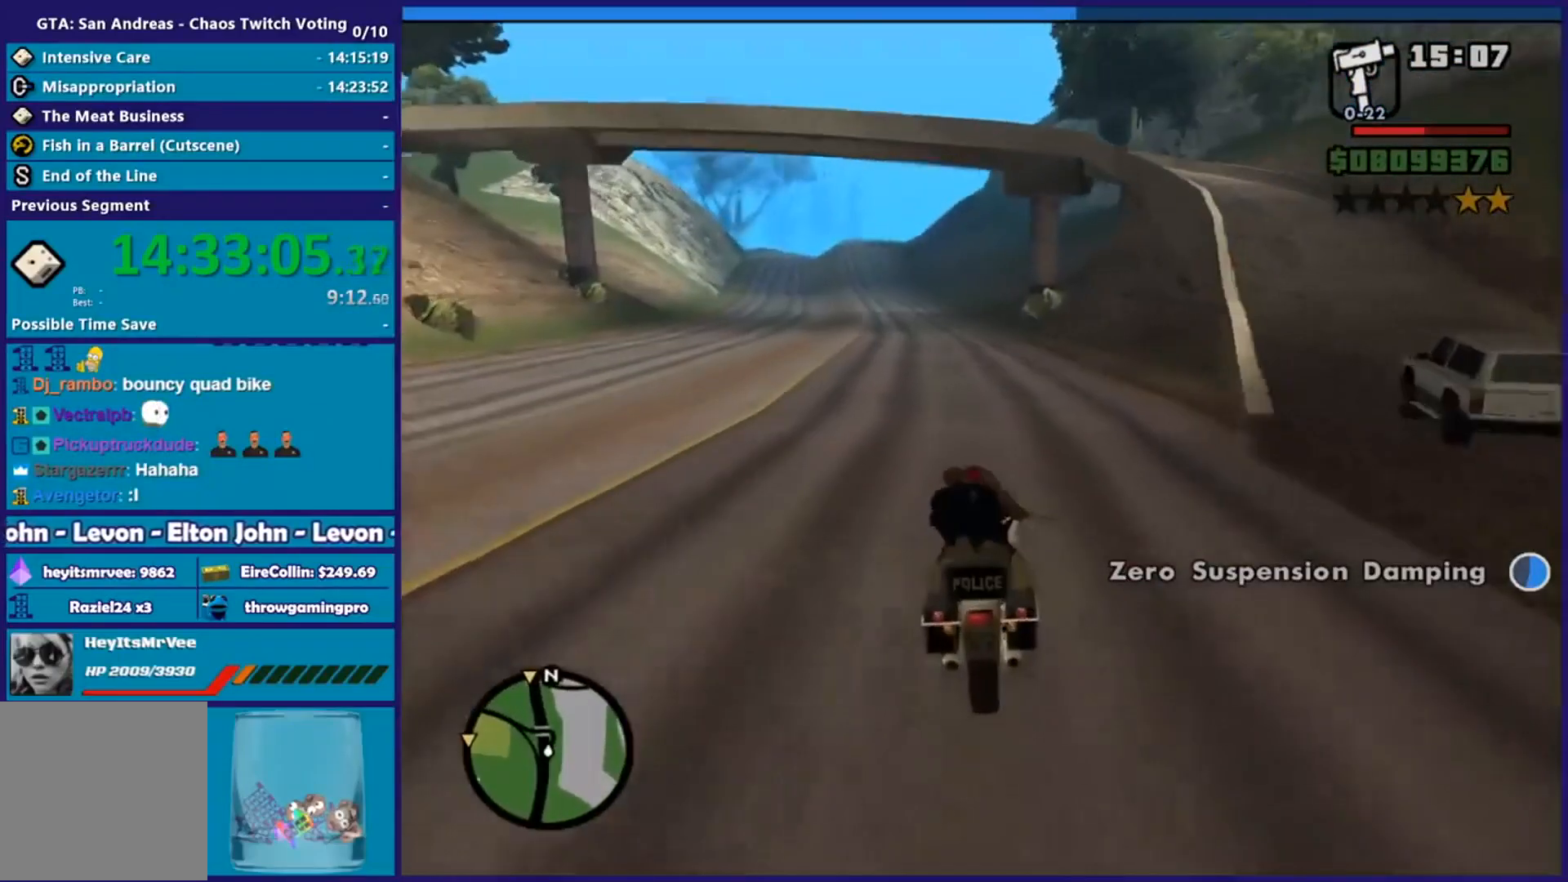
{"buttons": ["R2"], "left_stick": "center", "right_stick": "down-left", "events": [[17, "left_stick", "up-left"], [150, "left_stick", "center"], [300, "right_stick", "center"], [334, "left_stick", "left"], [434, "left_stick", "center"], [500, "right_stick", "down-left"]]}
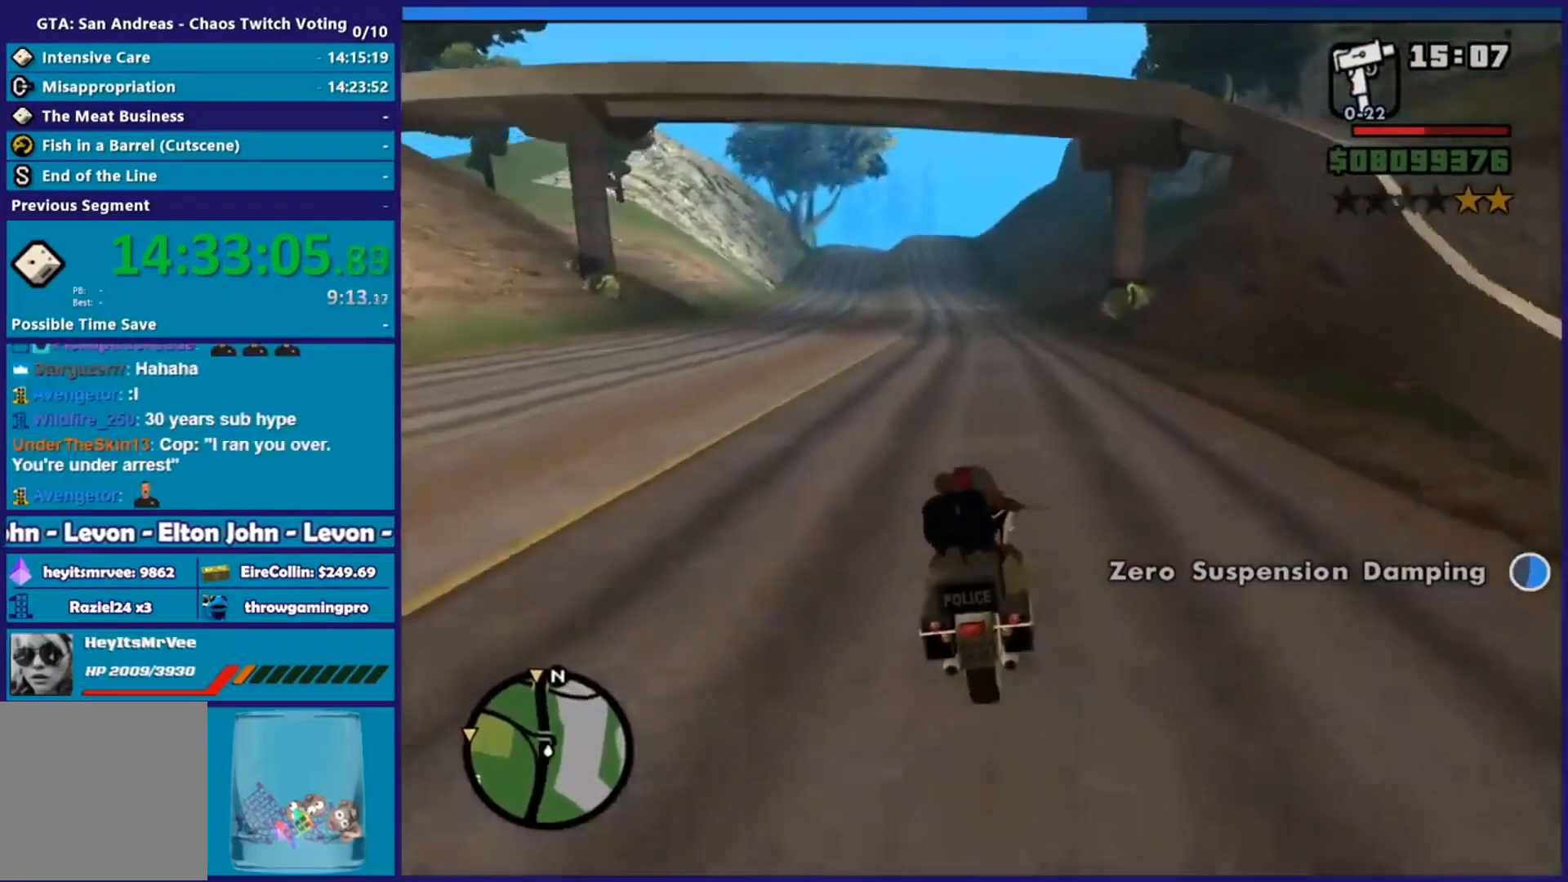
{"buttons": ["R2"], "left_stick": "center", "right_stick": "down-left", "events": [[317, "left_stick", "up-left"], [434, "left_stick", "center"]]}
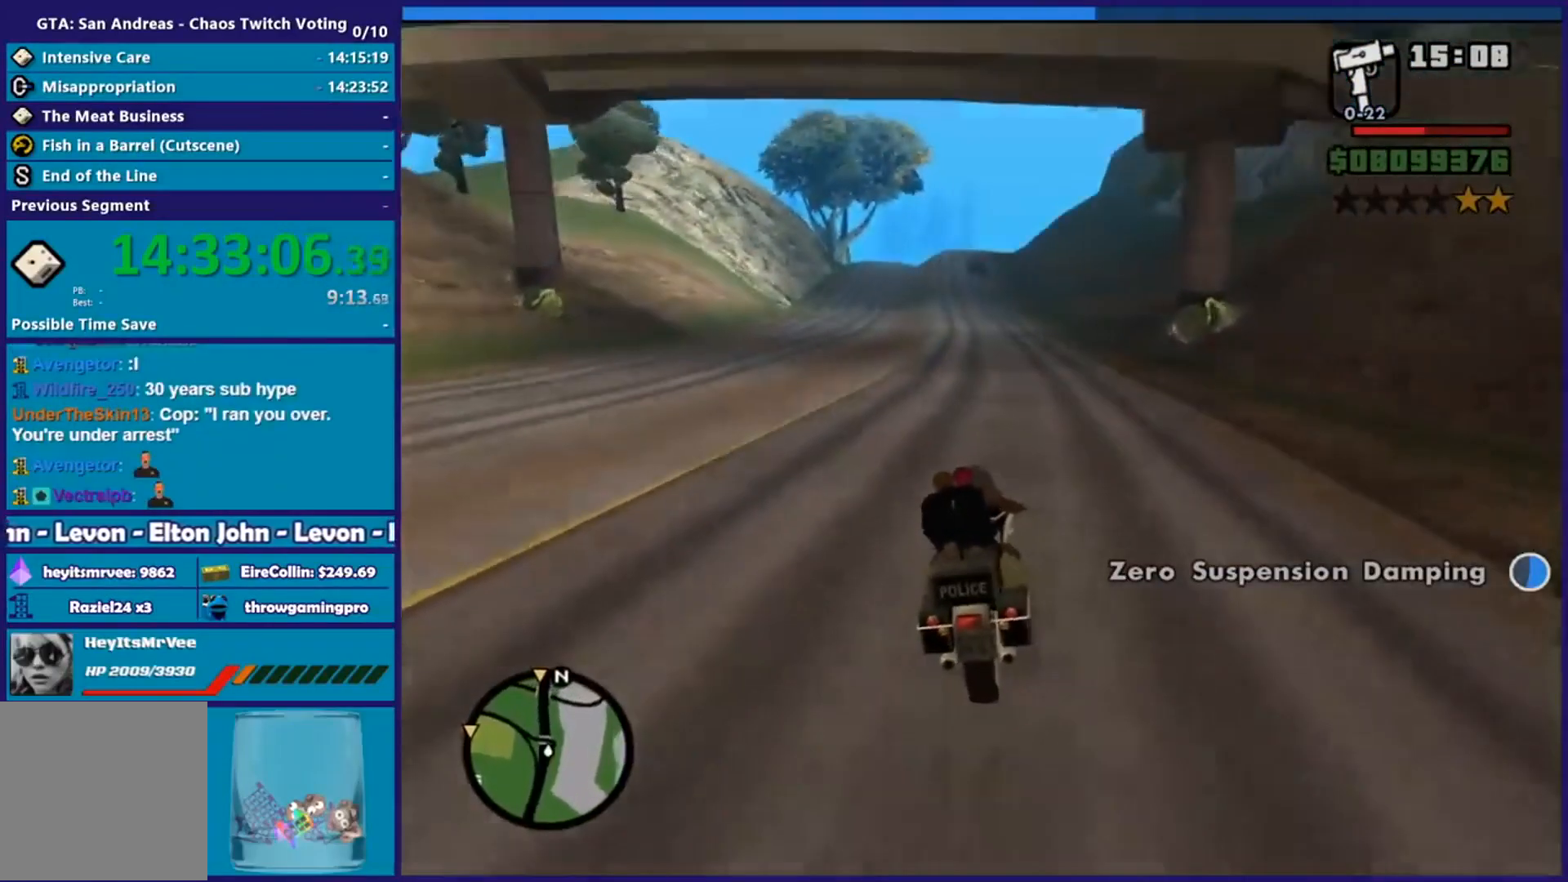
{"buttons": ["R2"], "left_stick": "center", "right_stick": "down-left", "events": []}
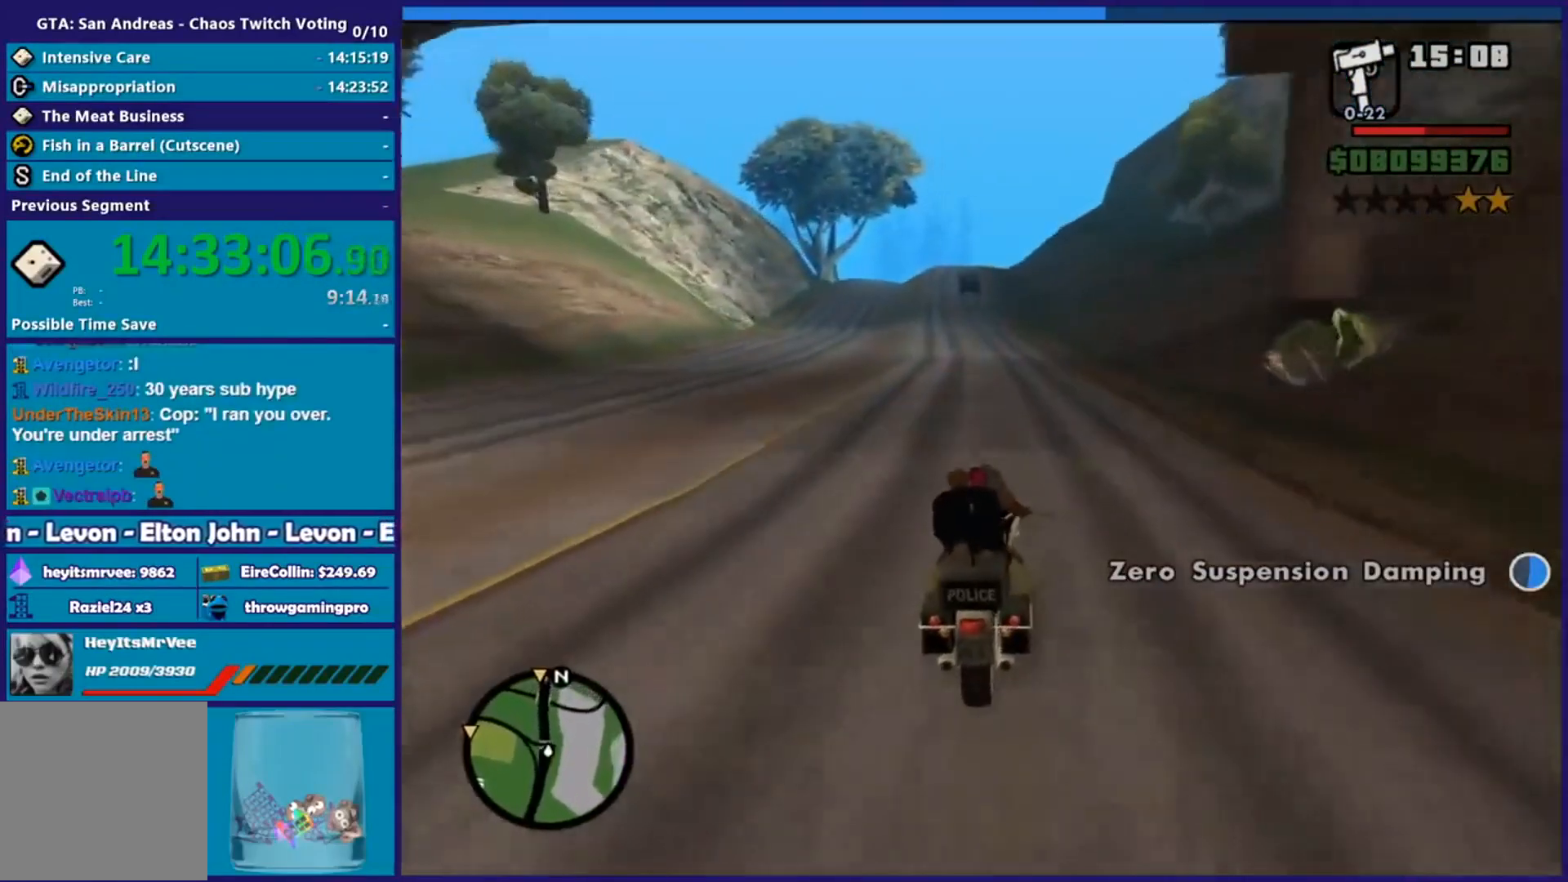
{"buttons": [], "left_stick": "center", "right_stick": "down", "events": [[184, "left_stick", "up-left"], [284, "left_stick", "center"], [401, "R2", "up"], [401, "left_stick", "up"], [401, "right_stick", "center"], [451, "right_stick", "down"], [468, "left_stick", "center"]]}
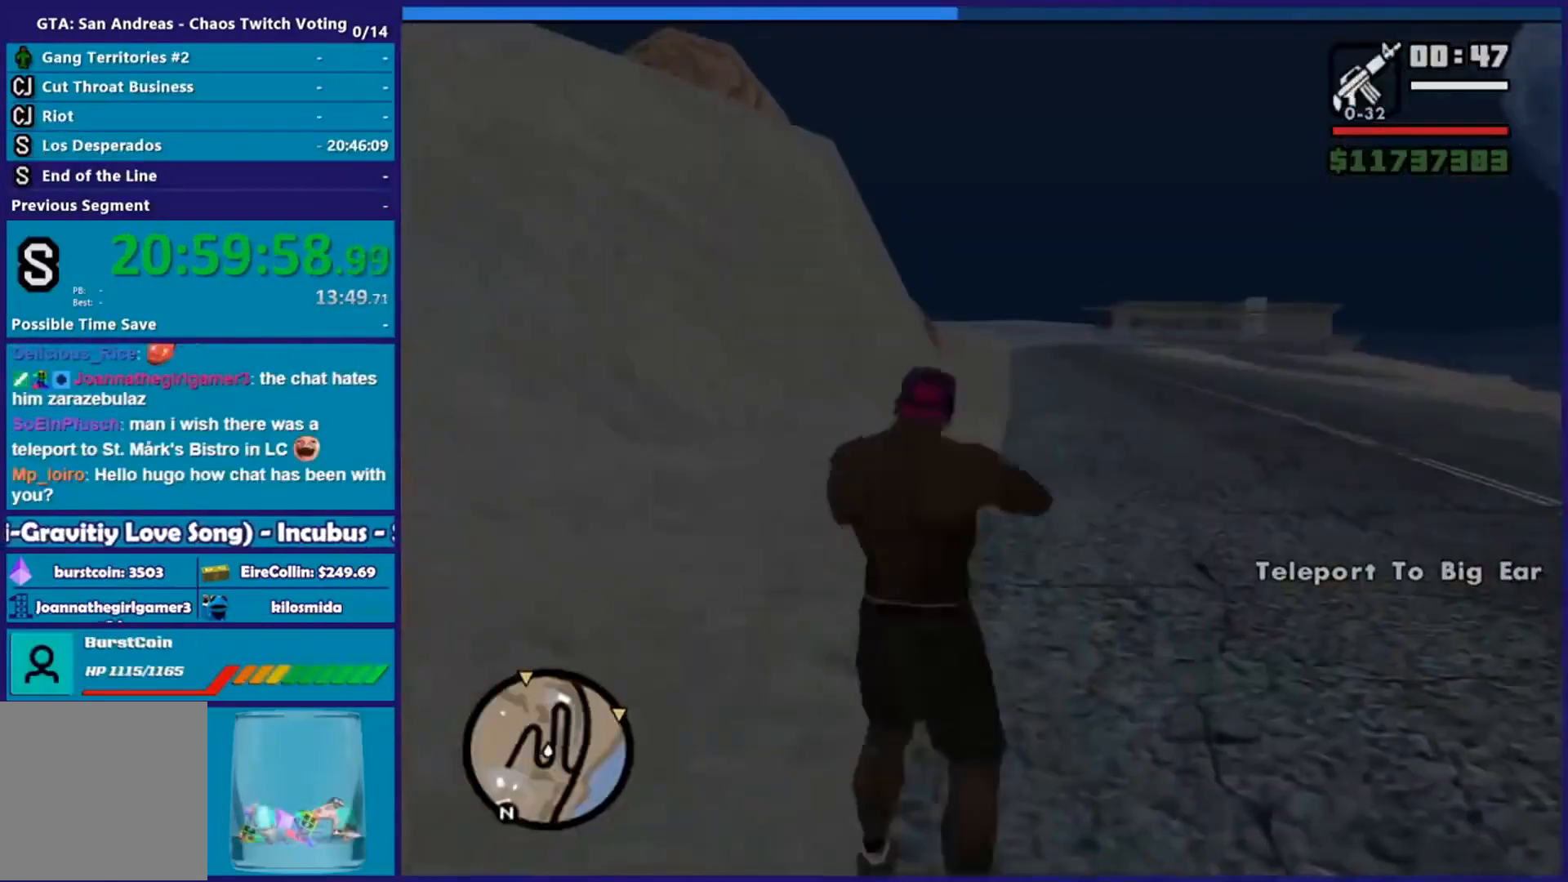
{"buttons": [], "left_stick": "up", "right_stick": "center", "events": [[117, "right_stick", "center"], [234, "left_stick", "up"]]}
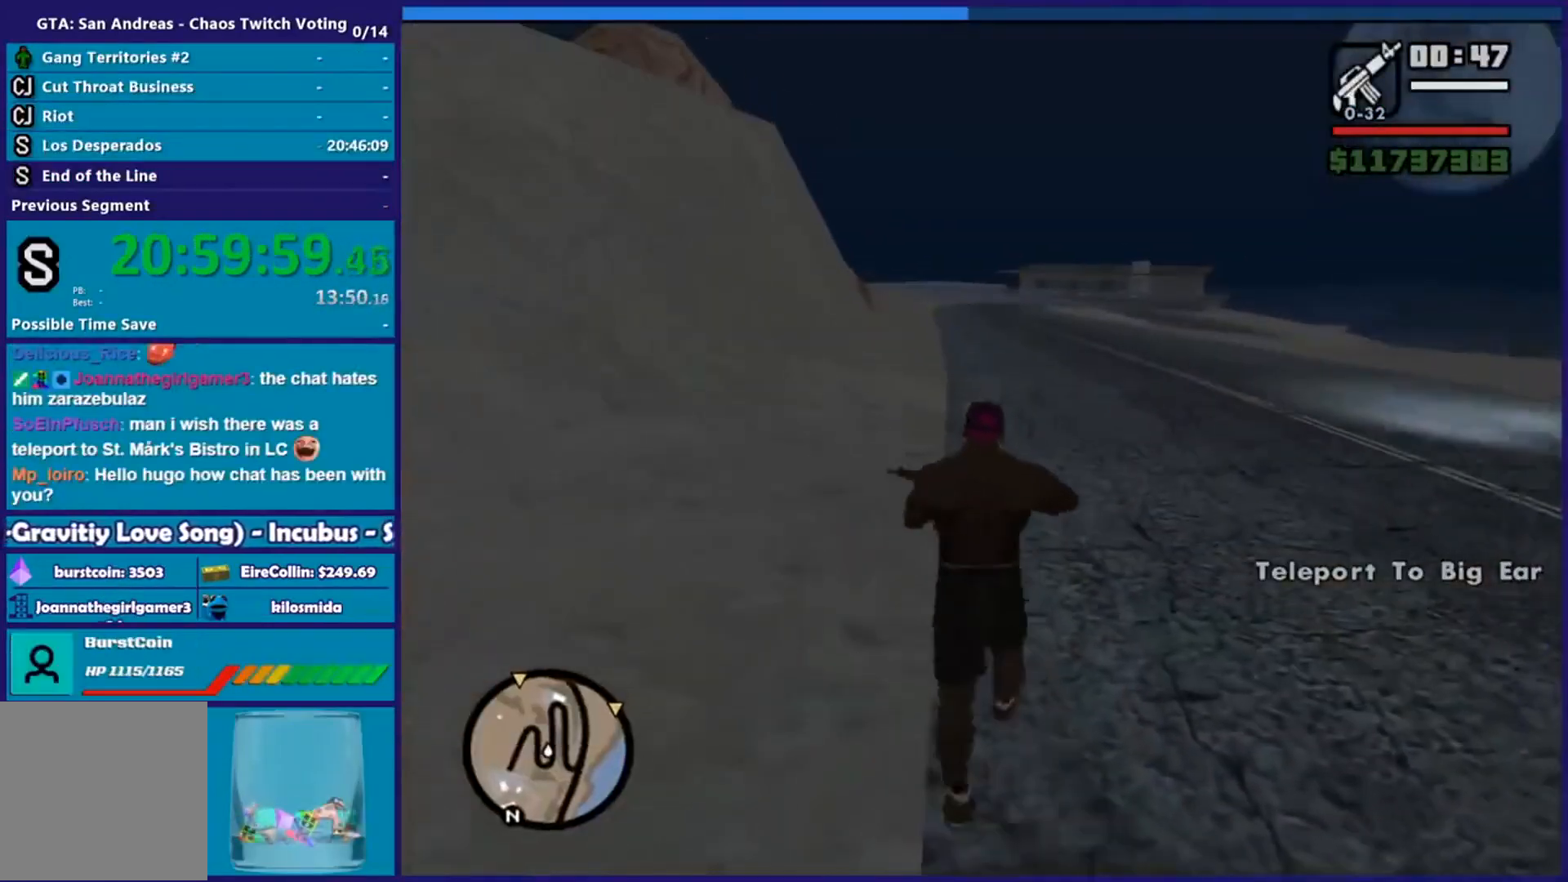
{"buttons": ["L2"], "left_stick": "up", "right_stick": "center", "events": [[134, "left_stick", "center"], [251, "L3", "down"], [401, "L3", "up"], [468, "left_stick", "up"], [484, "L2", "down"]]}
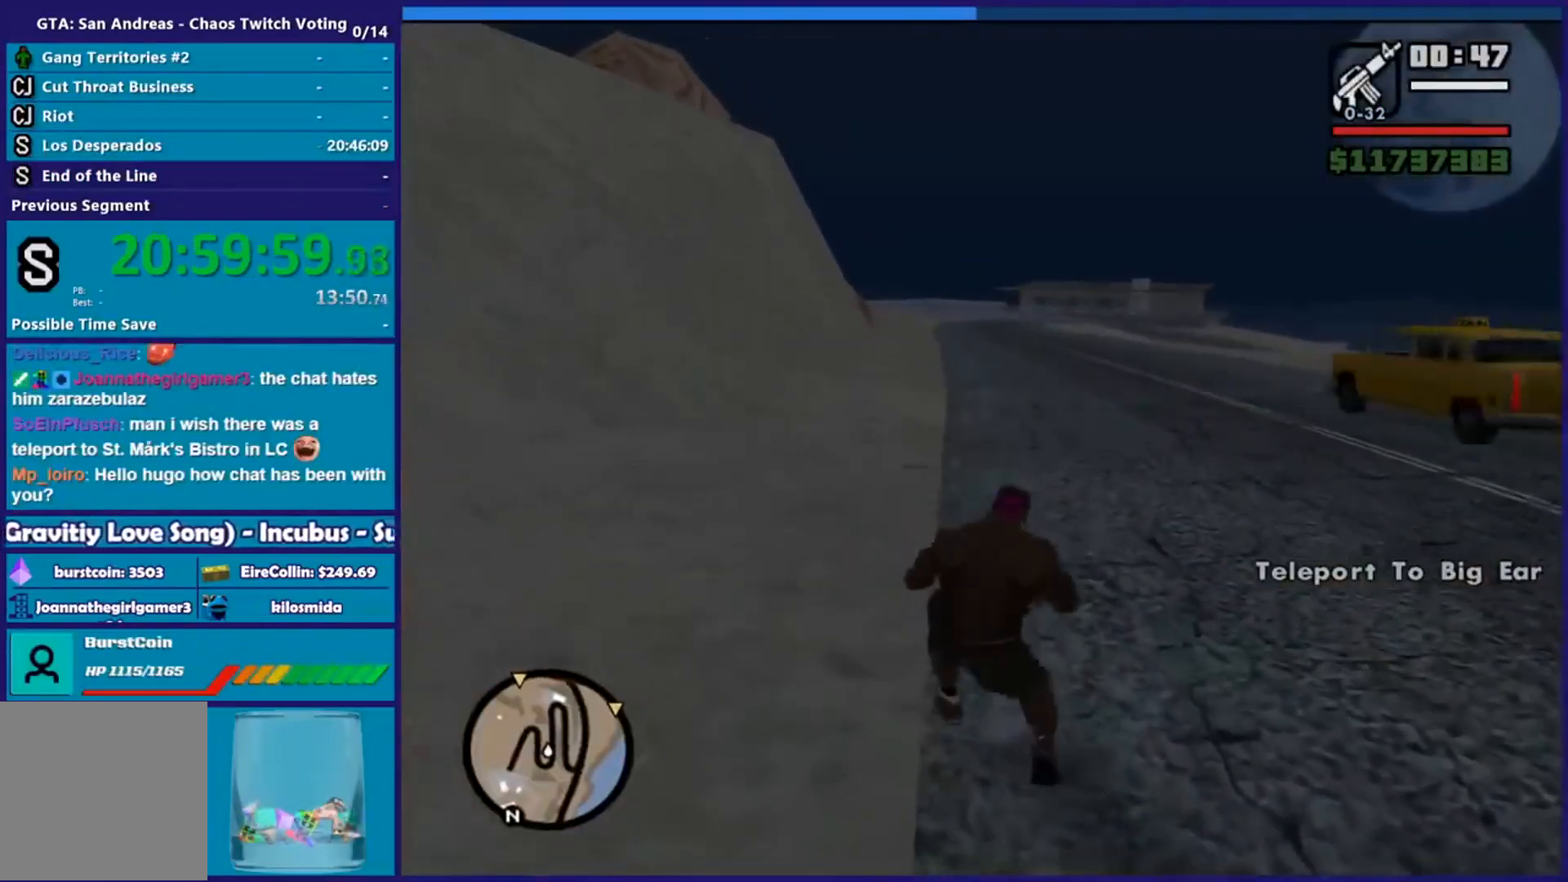
{"buttons": ["L2"], "left_stick": "up", "right_stick": "down-right", "events": [[17, "A", "down"], [100, "A", "up"], [434, "right_stick", "down-right"]]}
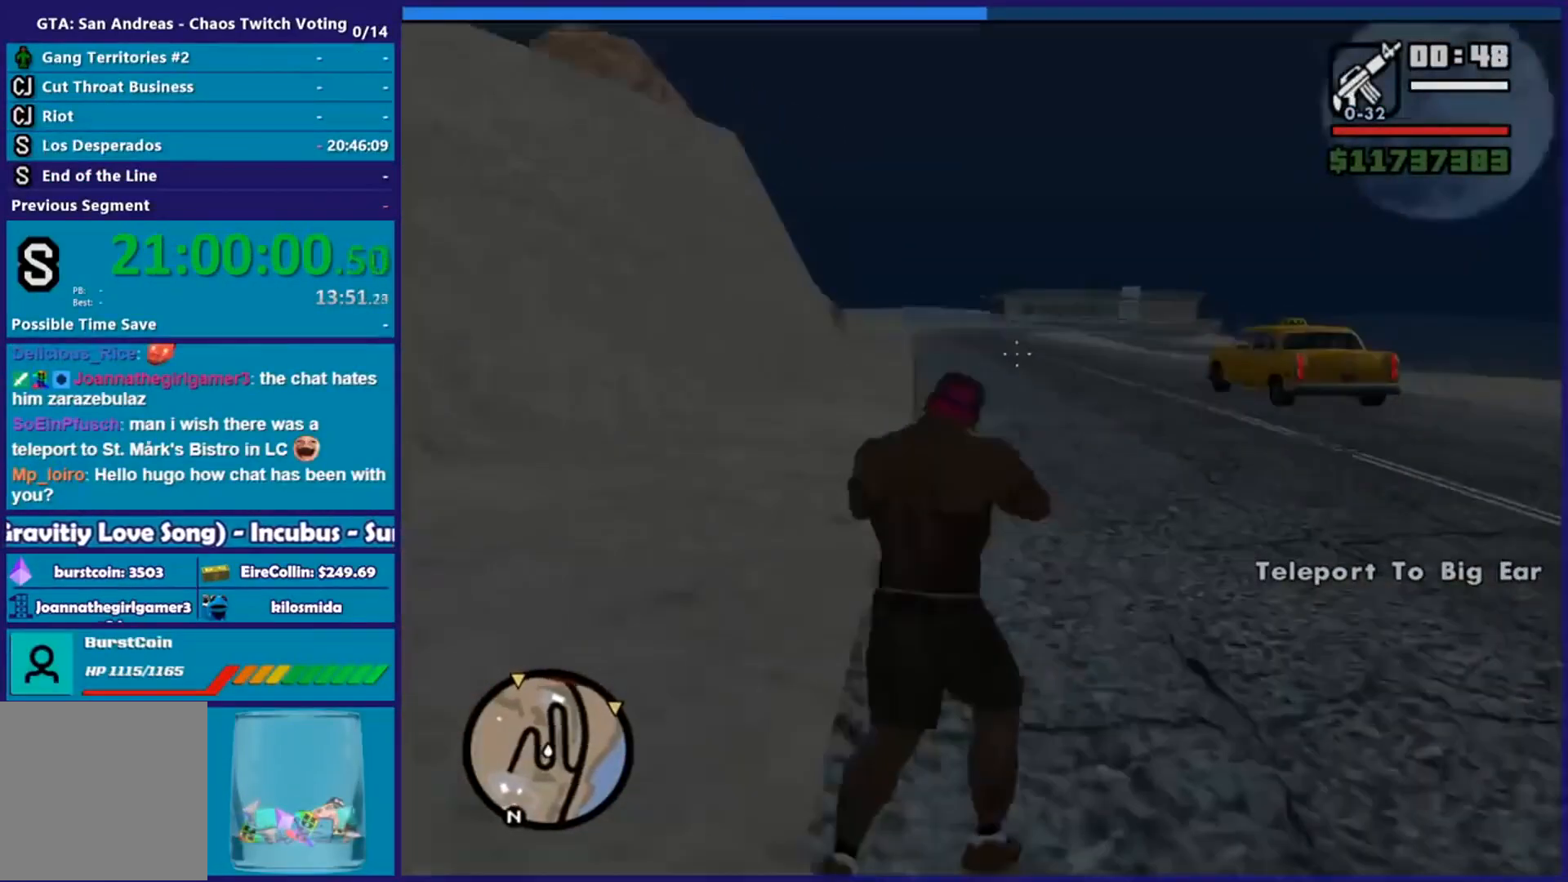
{"buttons": ["L2"], "left_stick": "up", "right_stick": "center", "events": [[117, "right_stick", "center"], [251, "right_stick", "up"], [401, "right_stick", "center"]]}
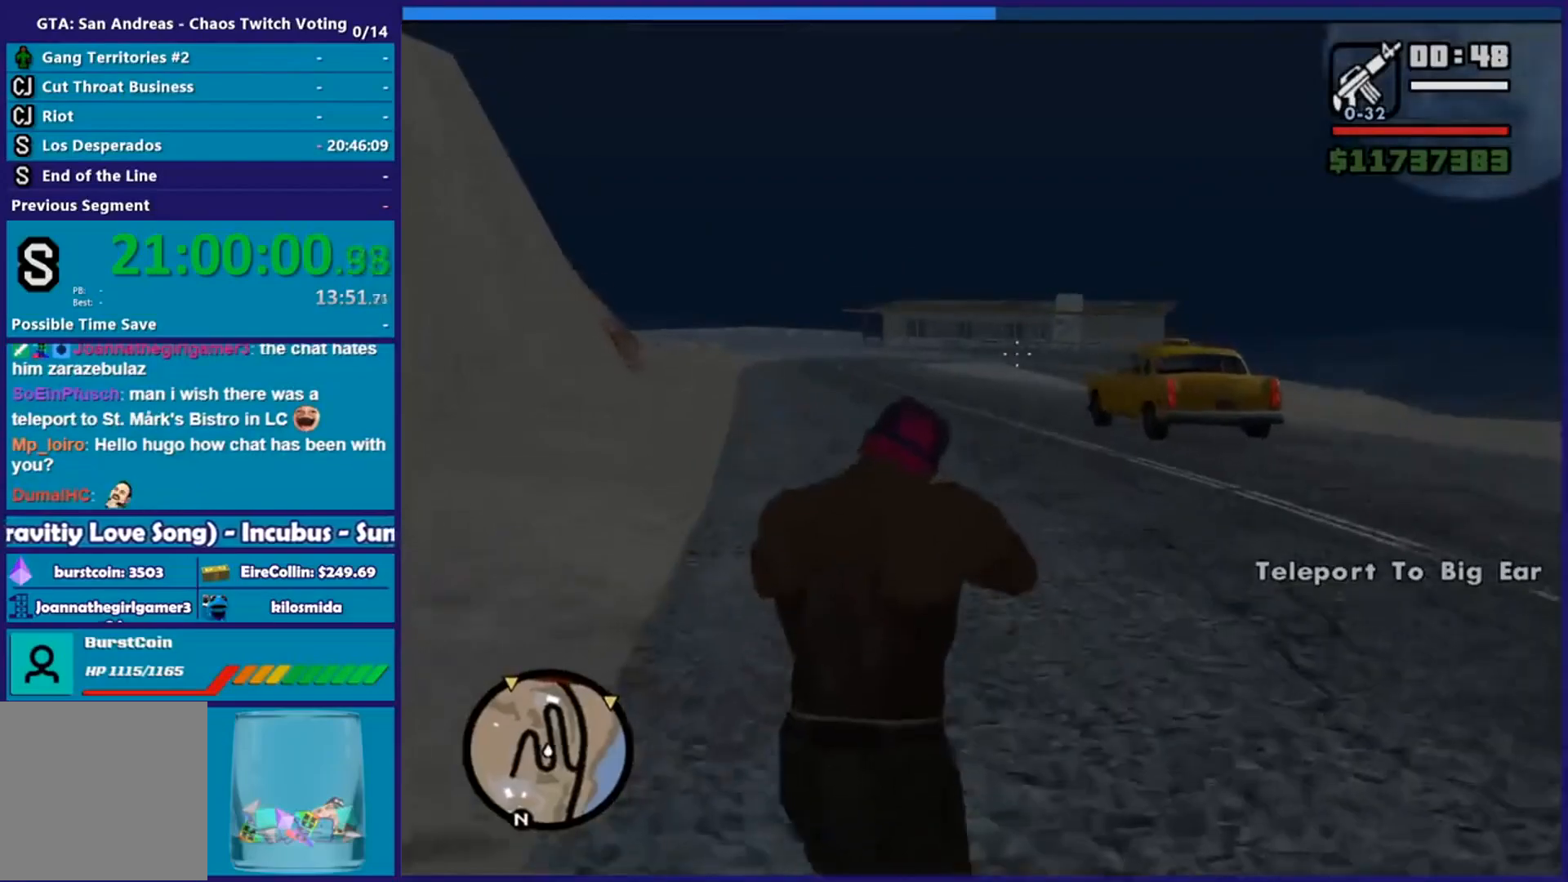
{"buttons": ["L2"], "left_stick": "up", "right_stick": "center", "events": []}
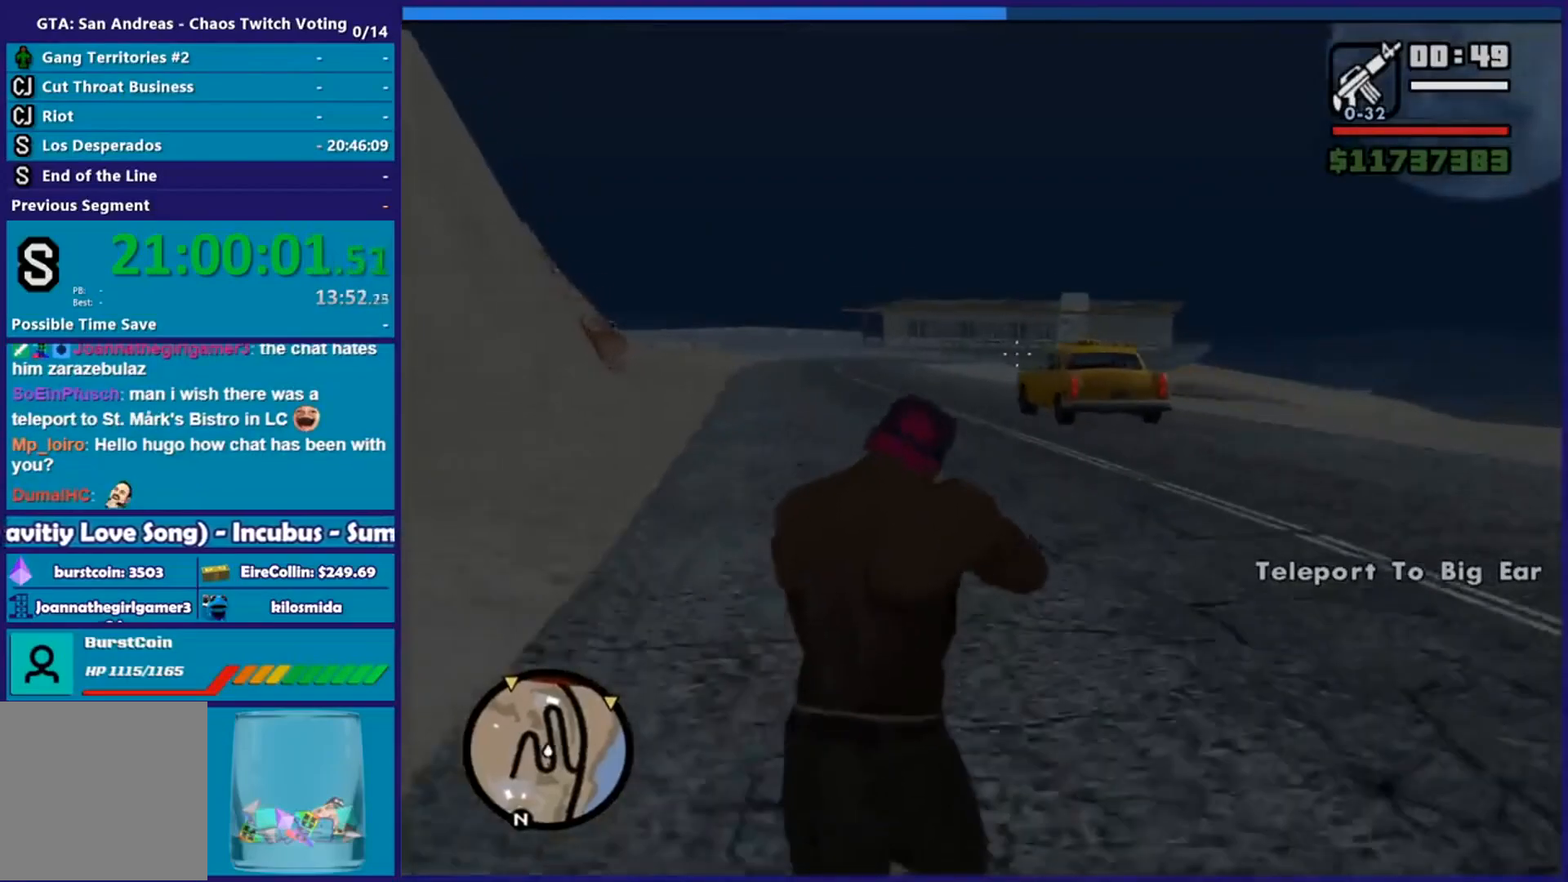
{"buttons": ["L2"], "left_stick": "up", "right_stick": "center", "events": [[67, "right_stick", "down-left"], [151, "right_stick", "center"], [267, "R2", "down"], [401, "R2", "up"]]}
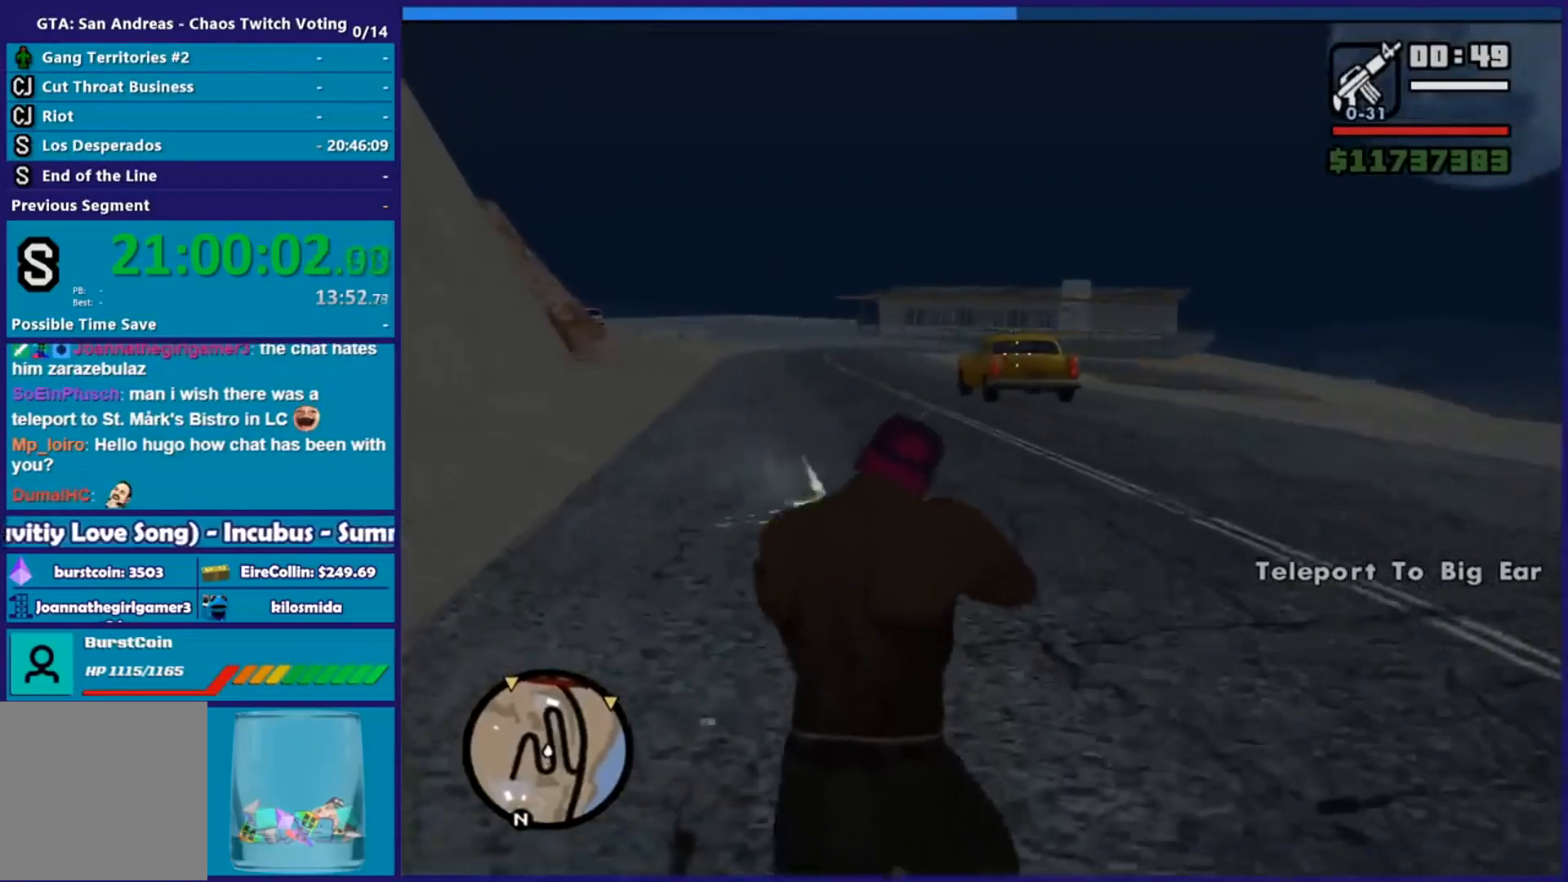
{"buttons": ["L2"], "left_stick": "up", "right_stick": "center", "events": [[117, "right_stick", "left"], [217, "right_stick", "center"]]}
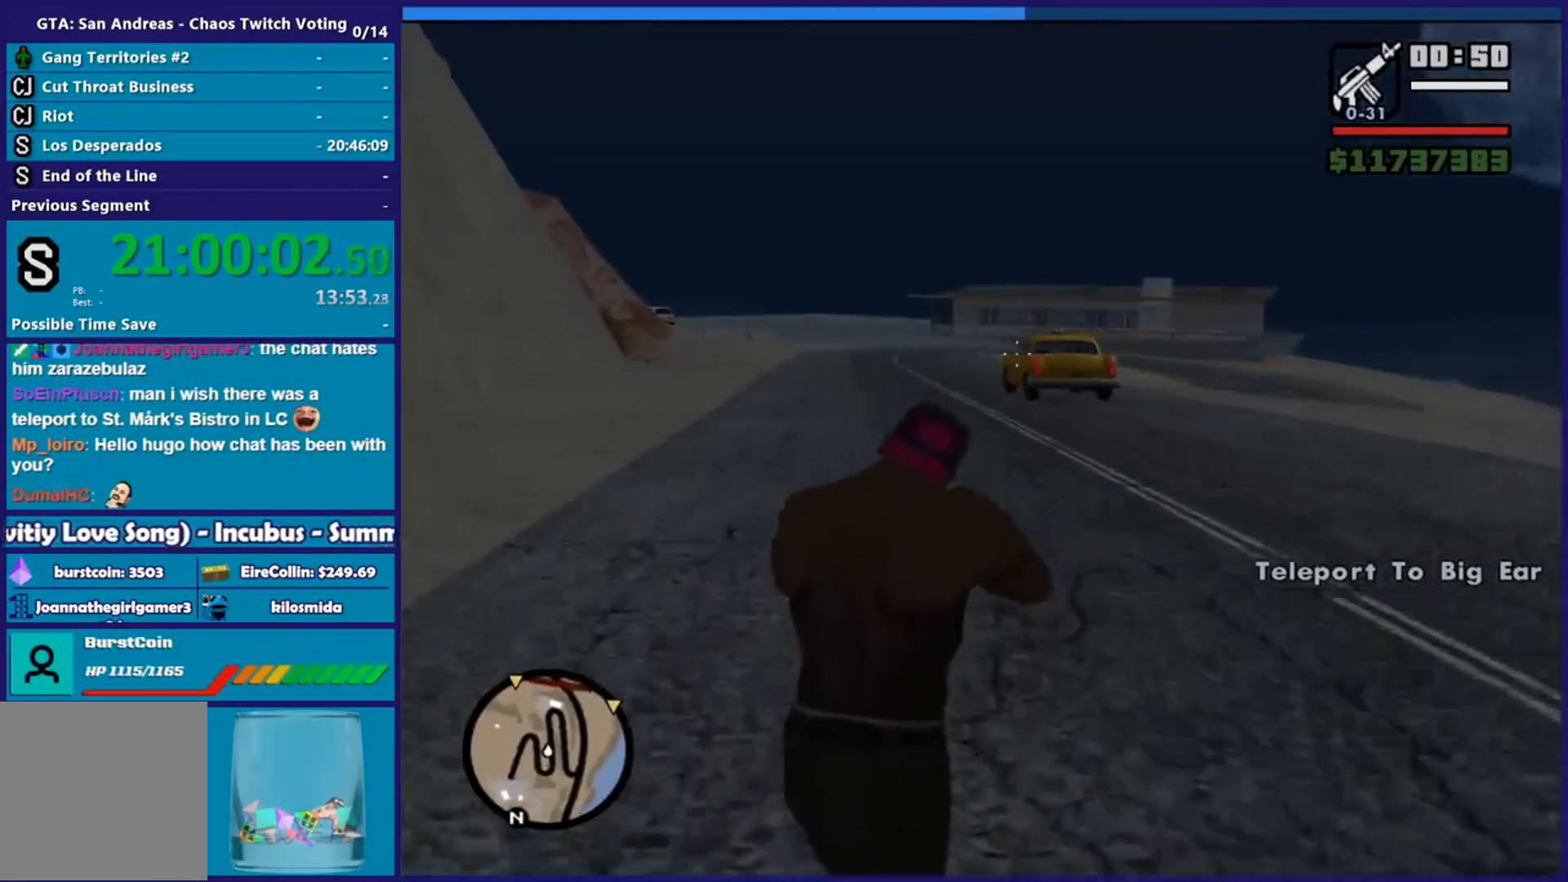
{"buttons": ["L2"], "left_stick": "up", "right_stick": "center", "events": []}
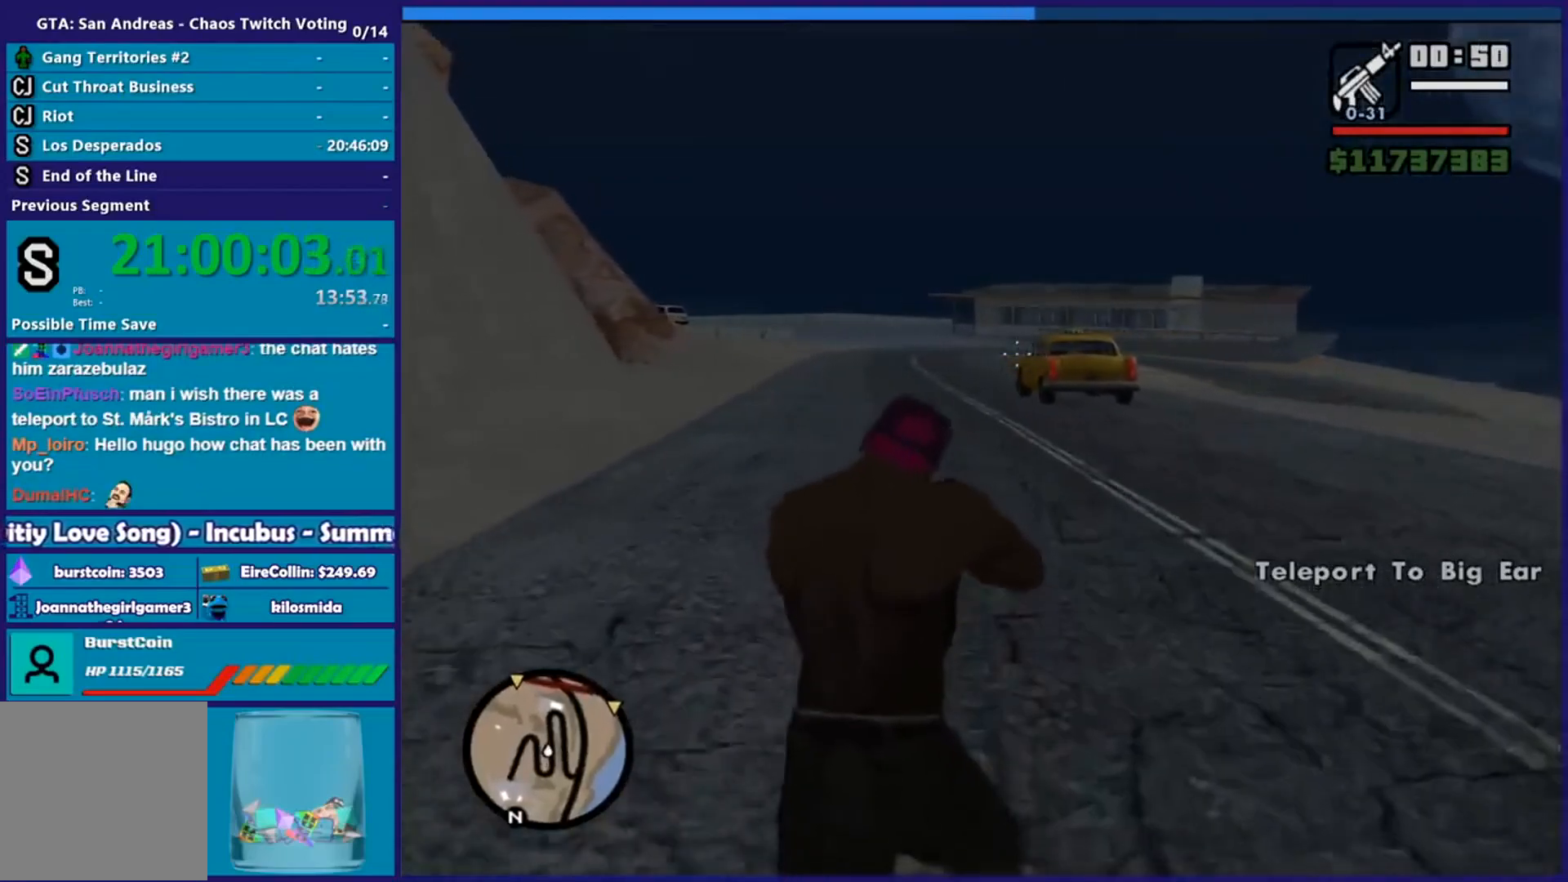
{"buttons": ["L2"], "left_stick": "up", "right_stick": "center", "events": []}
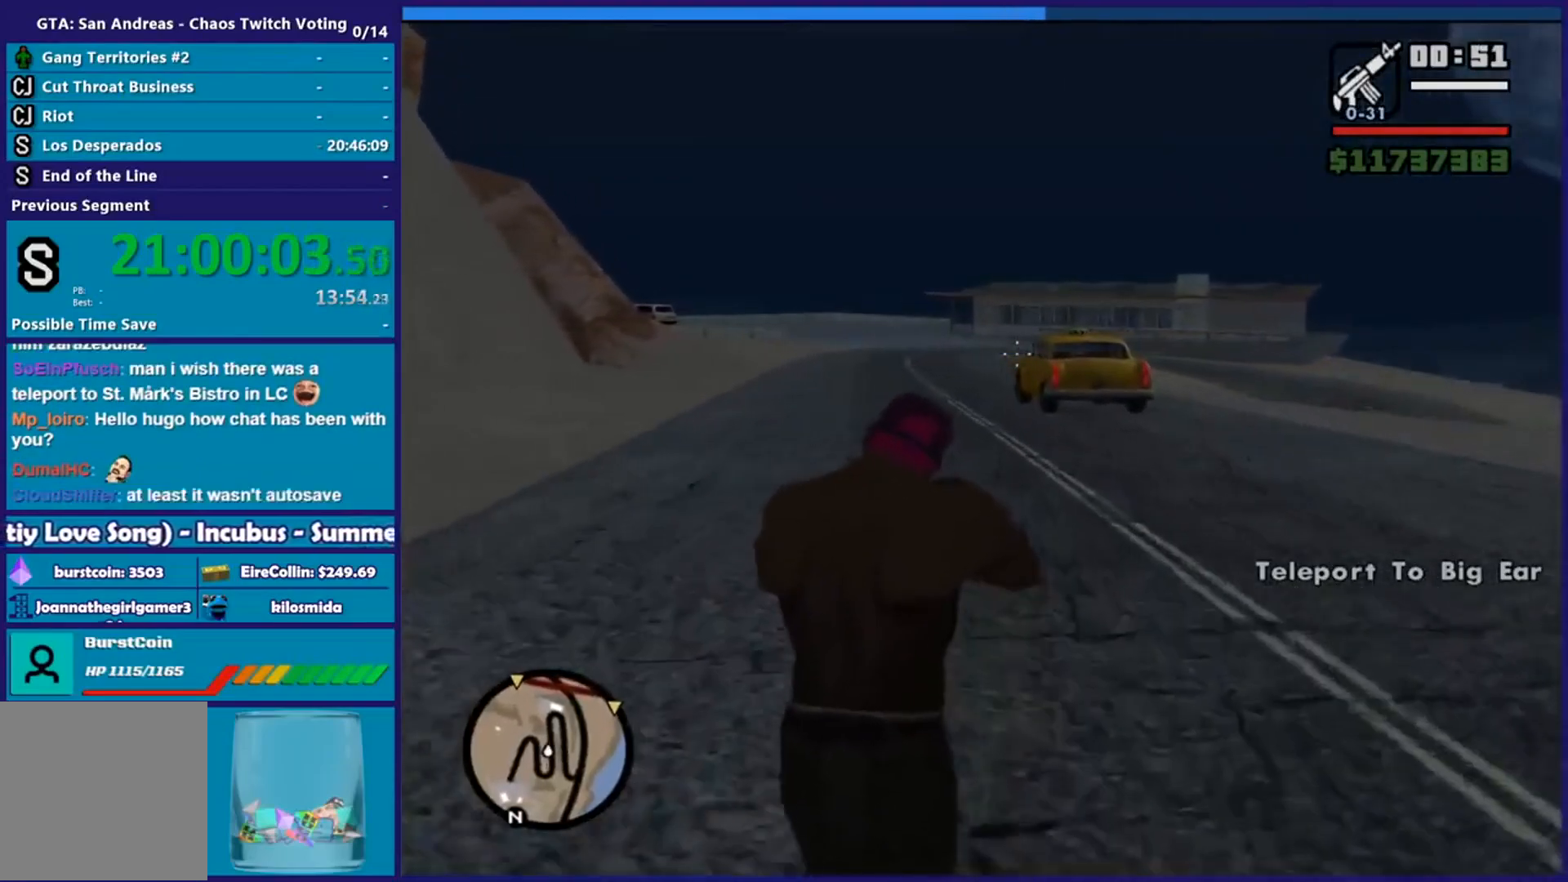
{"buttons": ["L2"], "left_stick": "up", "right_stick": "center", "events": [[367, "right_stick", "down-left"], [501, "right_stick", "center"]]}
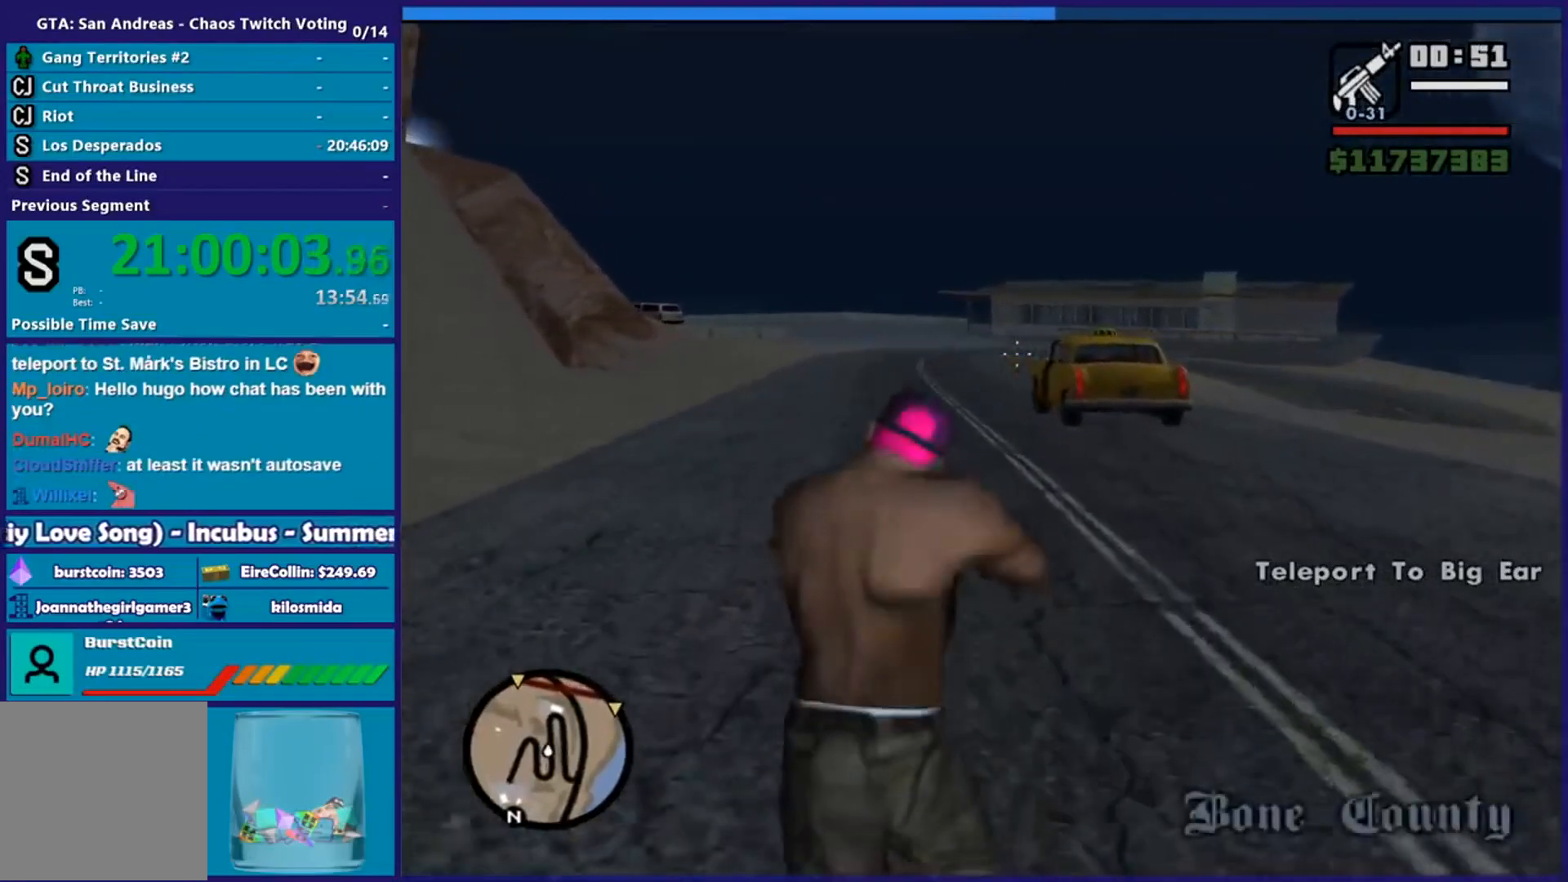
{"buttons": ["L2"], "left_stick": "up", "right_stick": "center", "events": []}
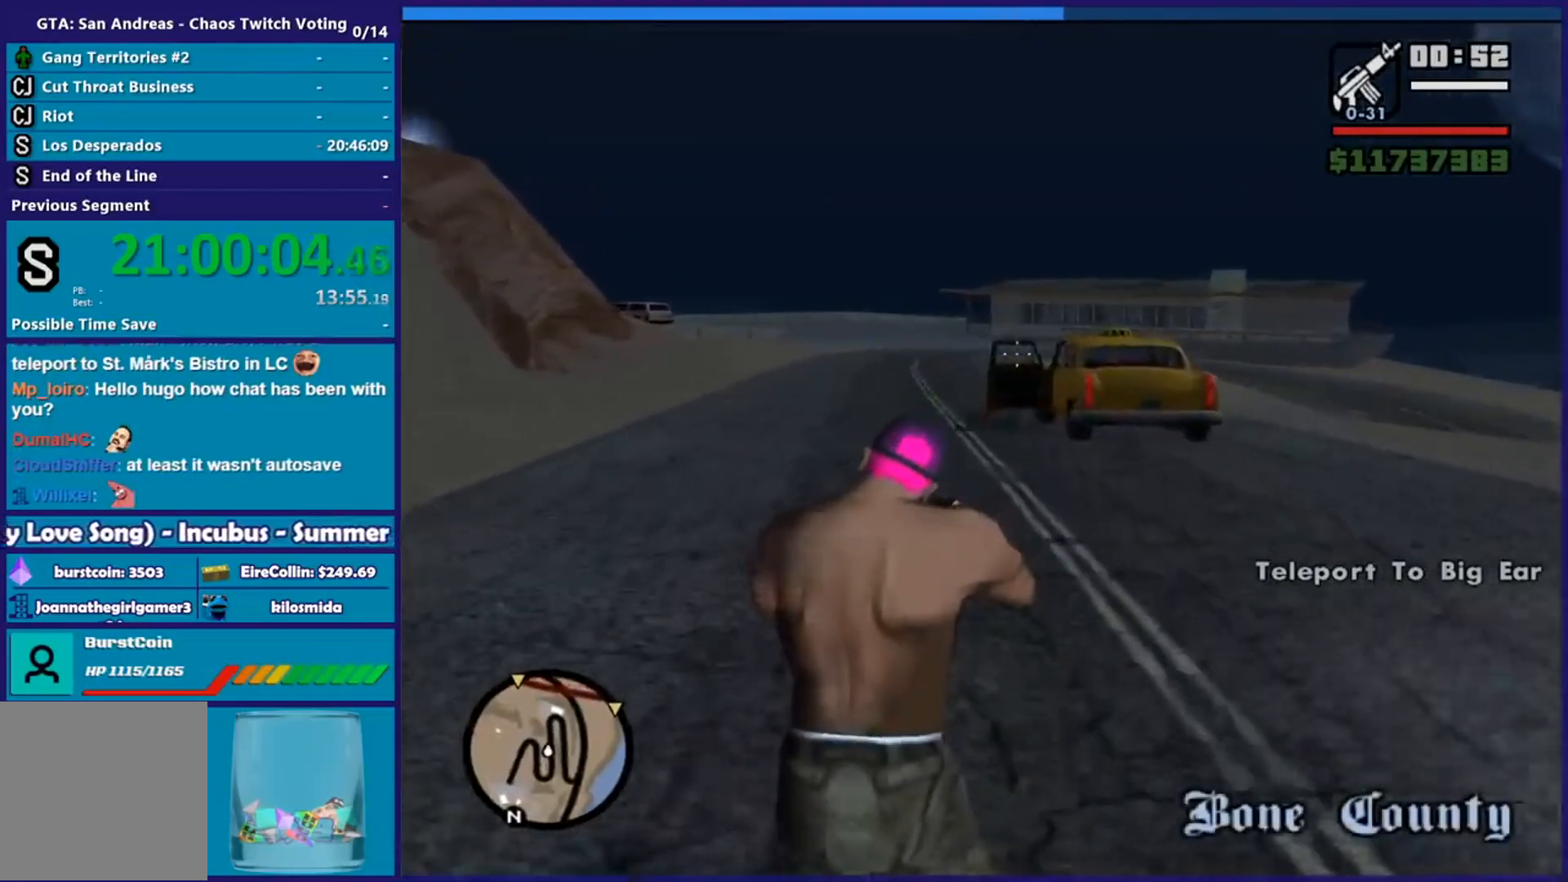
{"buttons": ["L2"], "left_stick": "up", "right_stick": "center", "events": [[84, "right_stick", "down-left"], [317, "right_stick", "center"]]}